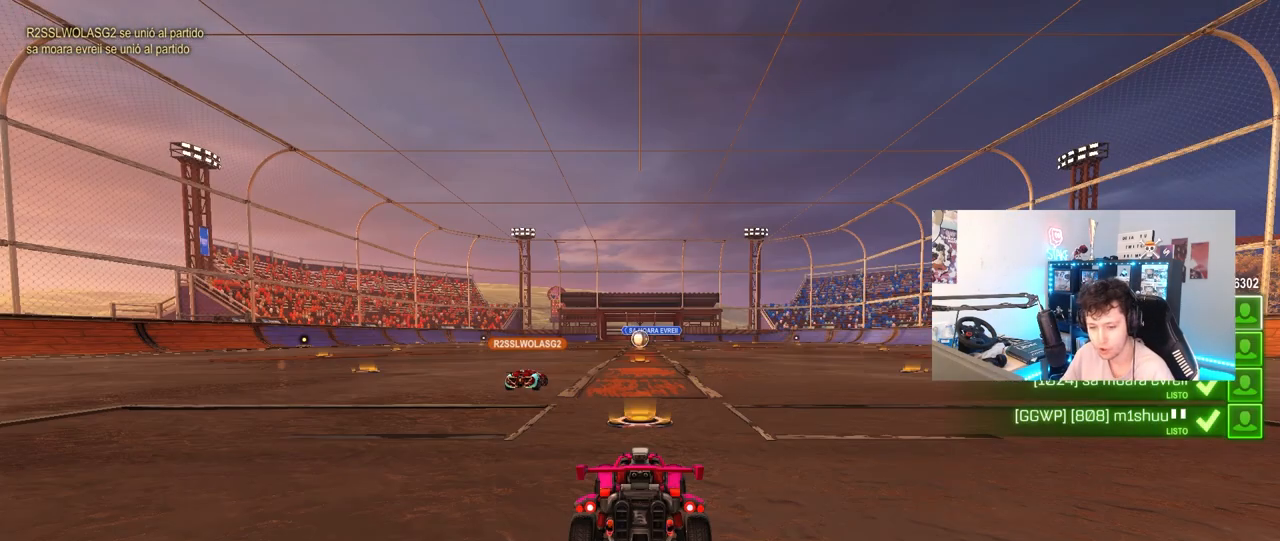
Gameplay with keyboard and mouse; each line is a JSON object with the keys and mouse buttons held at the frame after it. "events" lists presses ("down") and releases ("up") of "1", "2", "3", "4", "5", "a", "alt", "c", "caps_lock", "ctrl", "d", "e", "f", "g", "q", "r", "s", "shift", "space", "t", "tab", "v", "w", "x", "z", "mouse_left", "mouse_wheel" and "mouse_right" between this image and that frame as [ms after this image, input, new state], when the widget could be followed in between. "mouse_left", "mouse_wheel", "mouse_right" = the "left", "wheel", "right" buttons of the "mouse" list. No other keys are recorded. "wheel" means that the mouse wheel is clicked or scrolled. "mouse_move" is the direction in which the mouse moves at that frame (one of eight, or "still"), when it could be read.
{"keys": ["tab"], "mouse": [], "mouse_move": "up-left", "events": [[150, "mouse_wheel", "down"], [300, "mouse_wheel", "up"], [383, "tab", "down"]]}
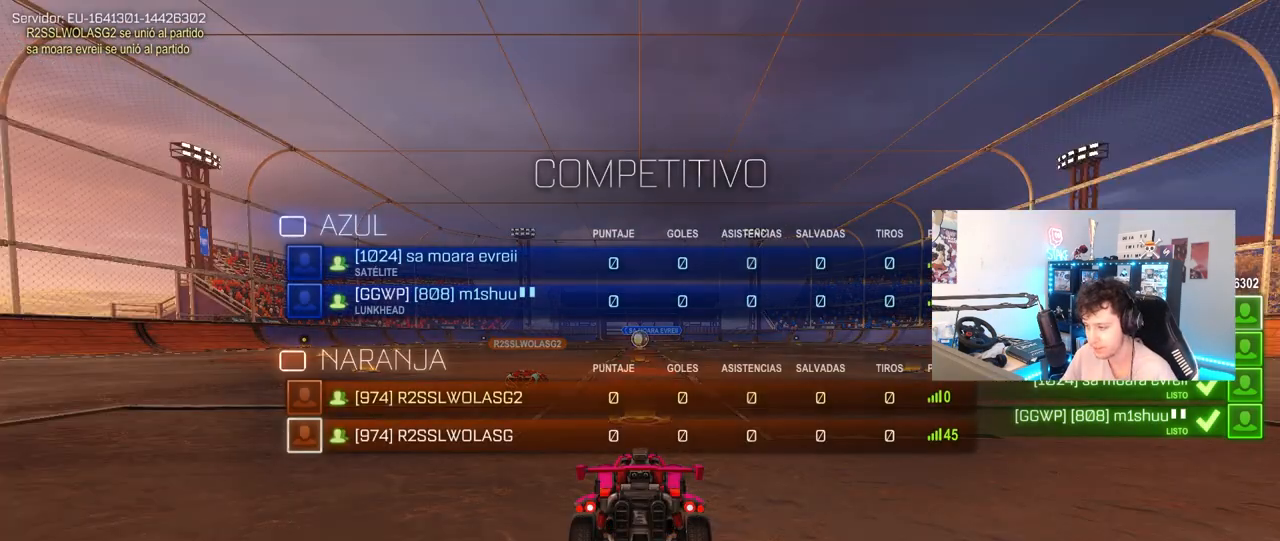
{"keys": ["tab"], "mouse": [], "mouse_move": "still", "events": []}
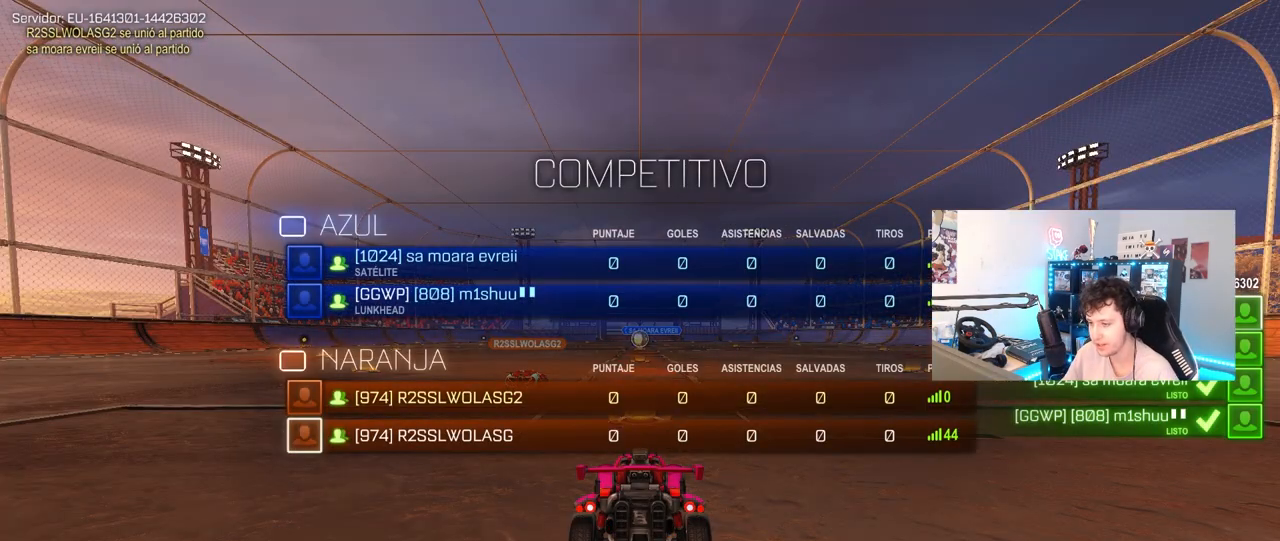
{"keys": [], "mouse": [], "mouse_move": "still", "events": [[333, "mouse_wheel", "down"], [417, "mouse_wheel", "up"], [467, "tab", "up"]]}
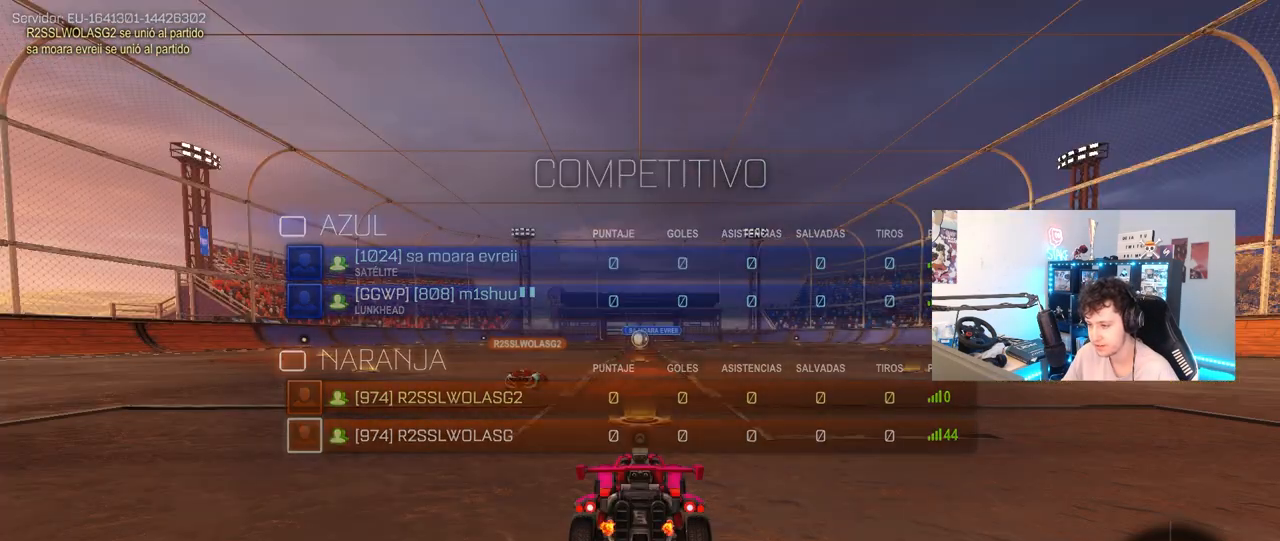
{"keys": ["tab"], "mouse": [], "mouse_move": "still", "events": [[150, "tab", "down"]]}
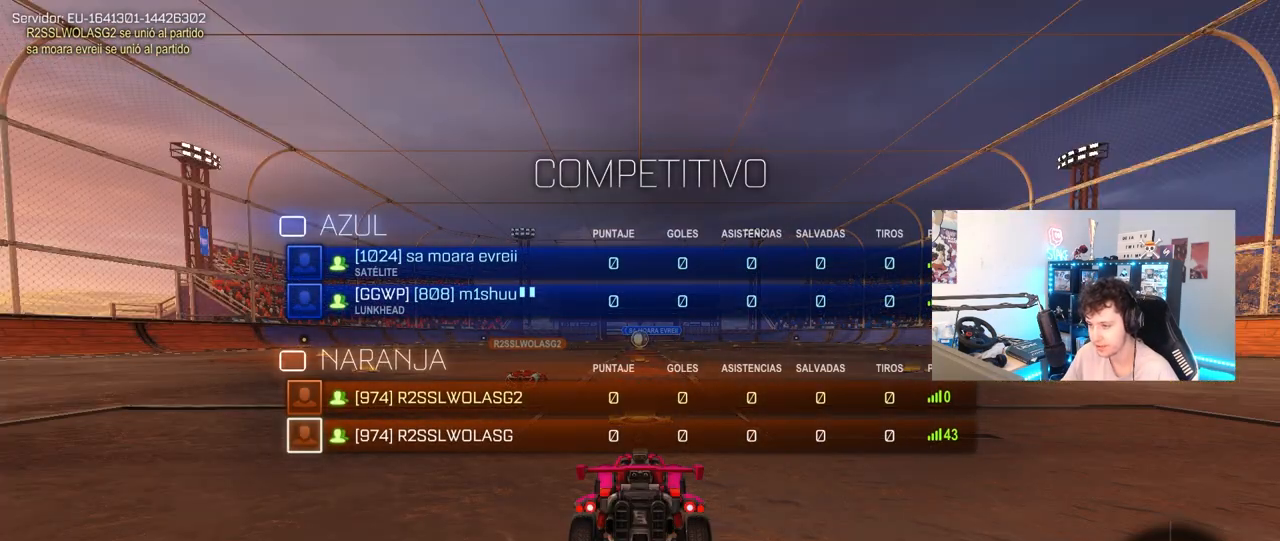
{"keys": [], "mouse": [], "mouse_move": "still", "events": [[33, "tab", "up"]]}
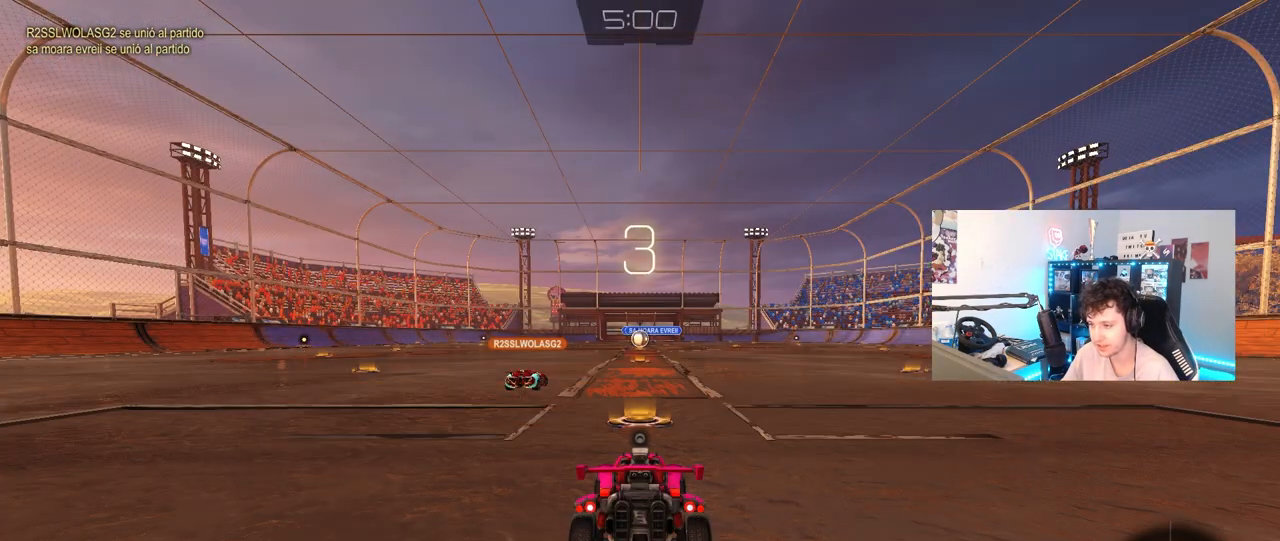
{"keys": ["tab"], "mouse": [], "mouse_move": "still", "events": [[83, "tab", "down"]]}
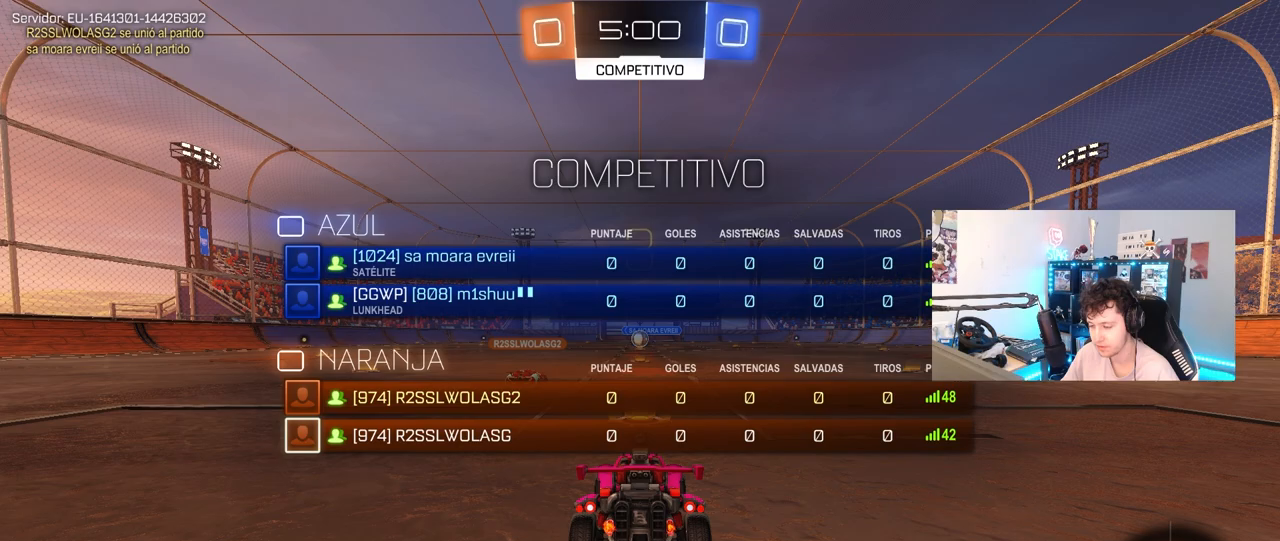
{"keys": ["tab"], "mouse": [], "mouse_move": "still", "events": [[300, "space", "down"], [483, "space", "up"]]}
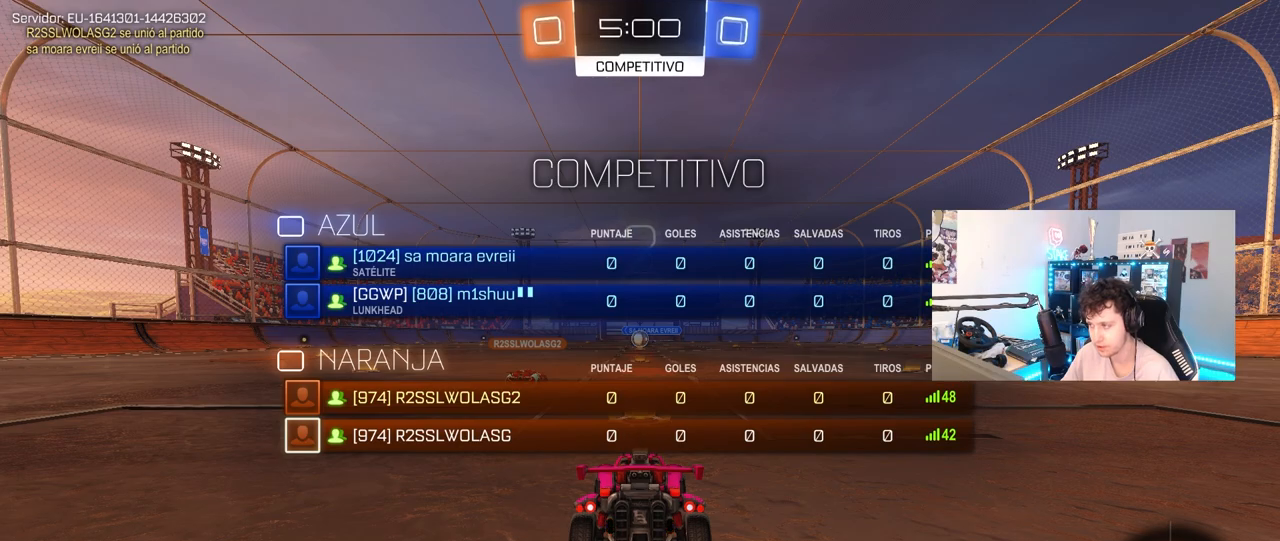
{"keys": ["tab"], "mouse": [], "mouse_move": "still", "events": []}
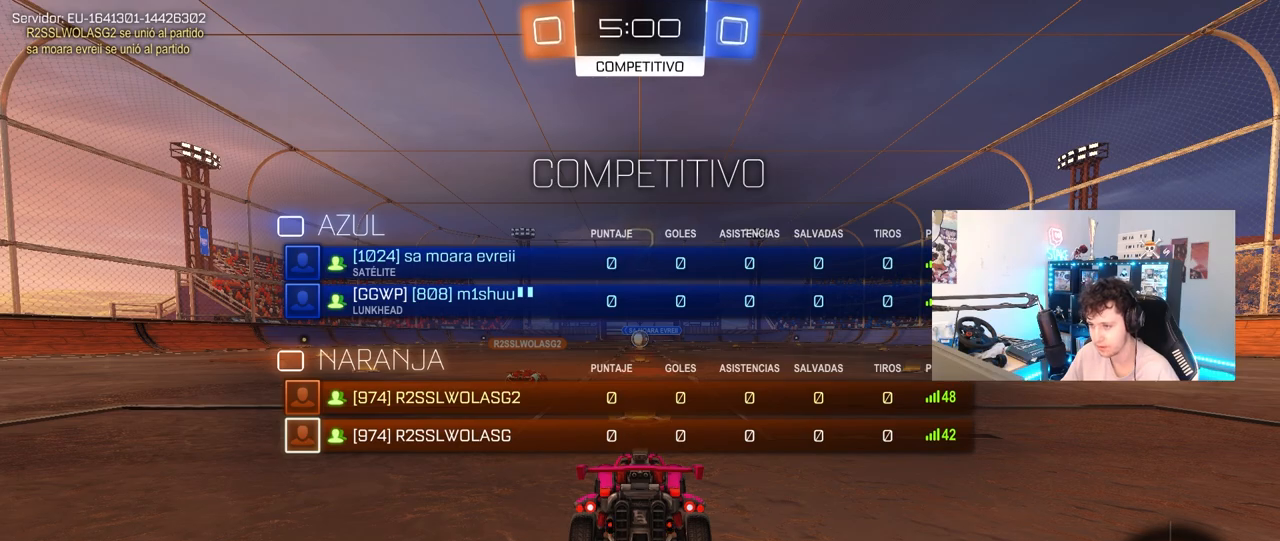
{"keys": [], "mouse": [], "mouse_move": "still", "events": [[183, "tab", "up"]]}
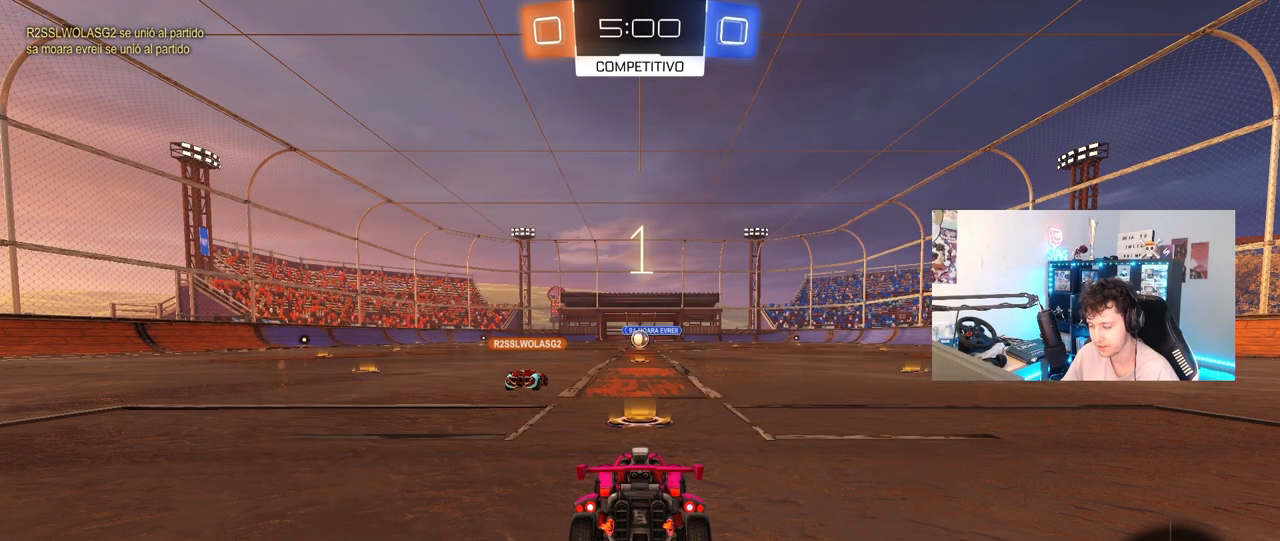
{"keys": ["w"], "mouse": [], "mouse_move": "still", "events": [[300, "space", "down"], [300, "w", "down"], [333, "space", "up"]]}
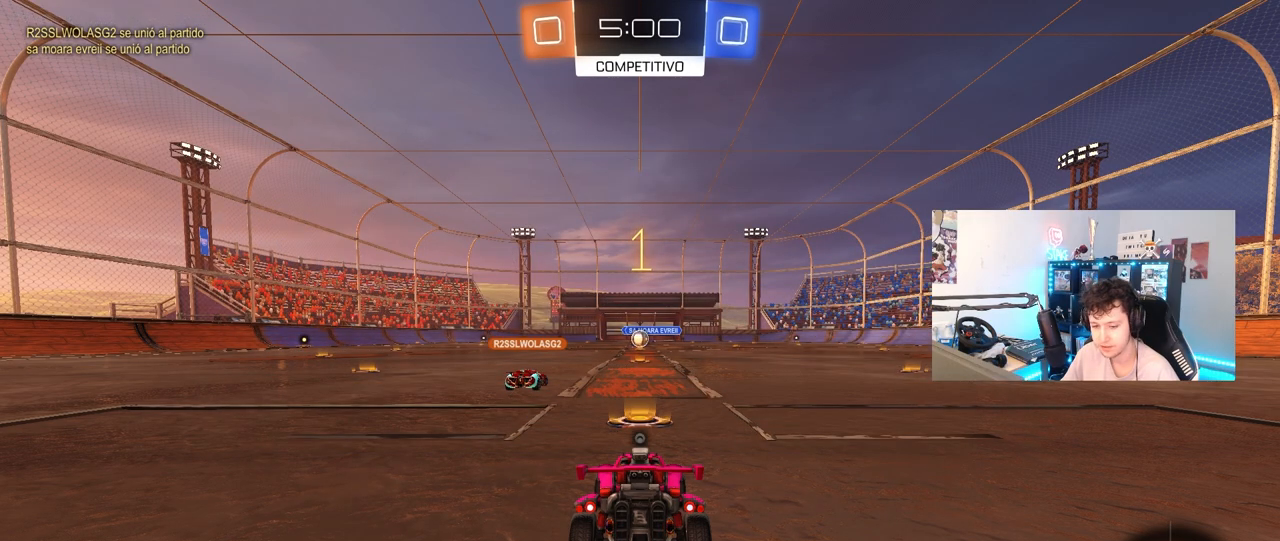
{"keys": ["w"], "mouse": ["right"], "mouse_move": "still", "events": [[167, "w", "up"], [350, "w", "down"], [500, "mouse_right", "down"]]}
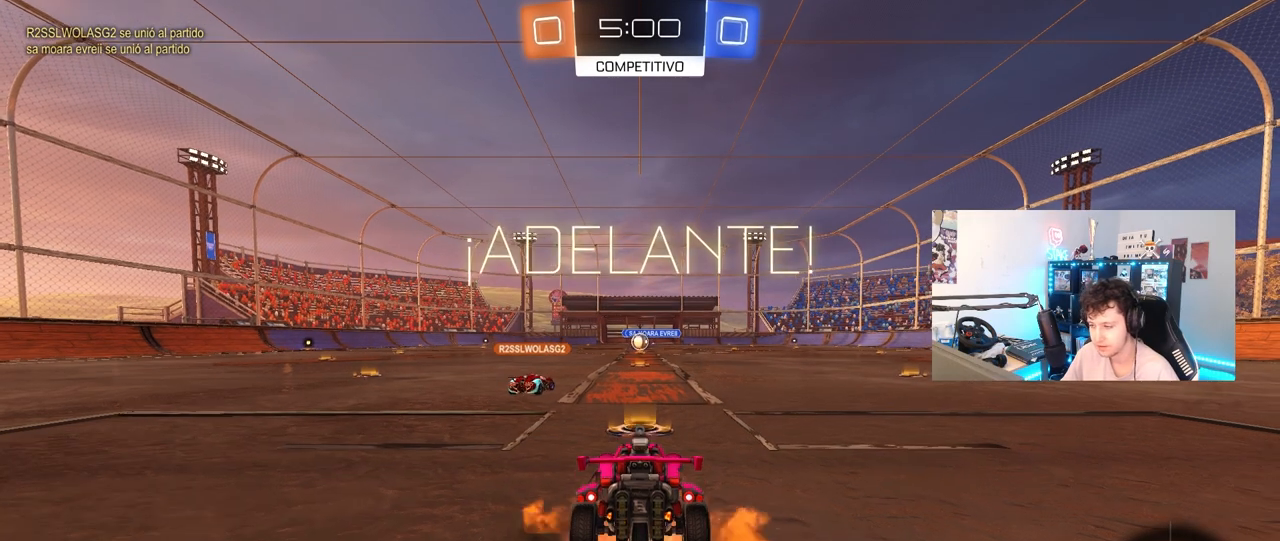
{"keys": ["w"], "mouse": [], "mouse_move": "still", "events": [[50, "mouse_right", "up"], [233, "space", "down"], [417, "space", "up"]]}
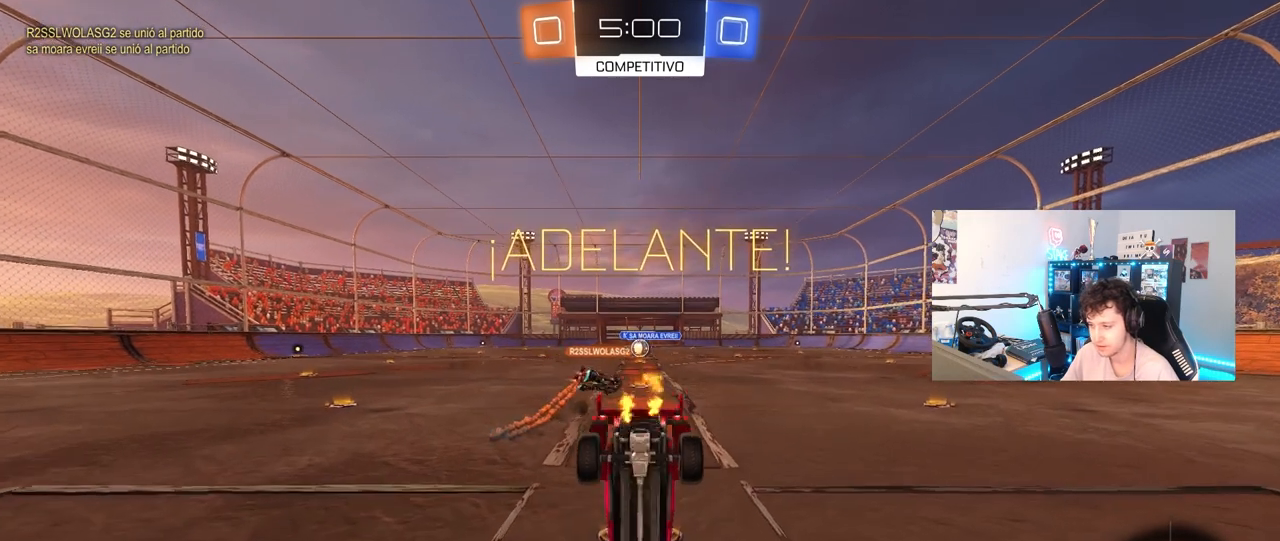
{"keys": ["w"], "mouse": [], "mouse_move": "still", "events": []}
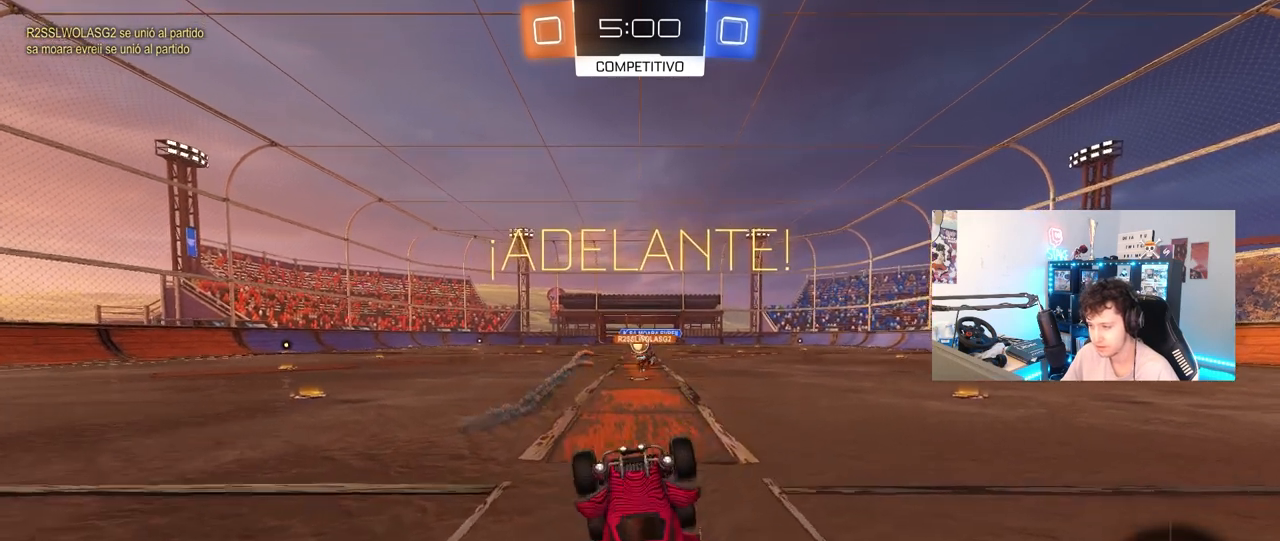
{"keys": [], "mouse": [], "mouse_move": "still", "events": [[117, "w", "up"], [350, "d", "down"], [500, "d", "up"]]}
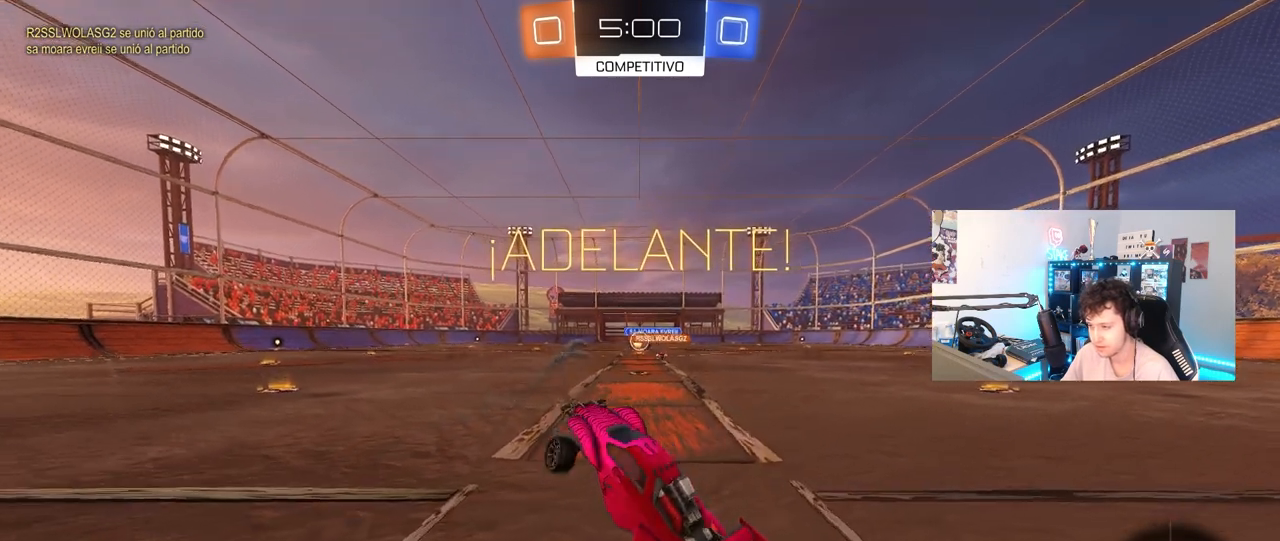
{"keys": [], "mouse": [], "mouse_move": "still", "events": [[50, "w", "down"], [133, "w", "up"]]}
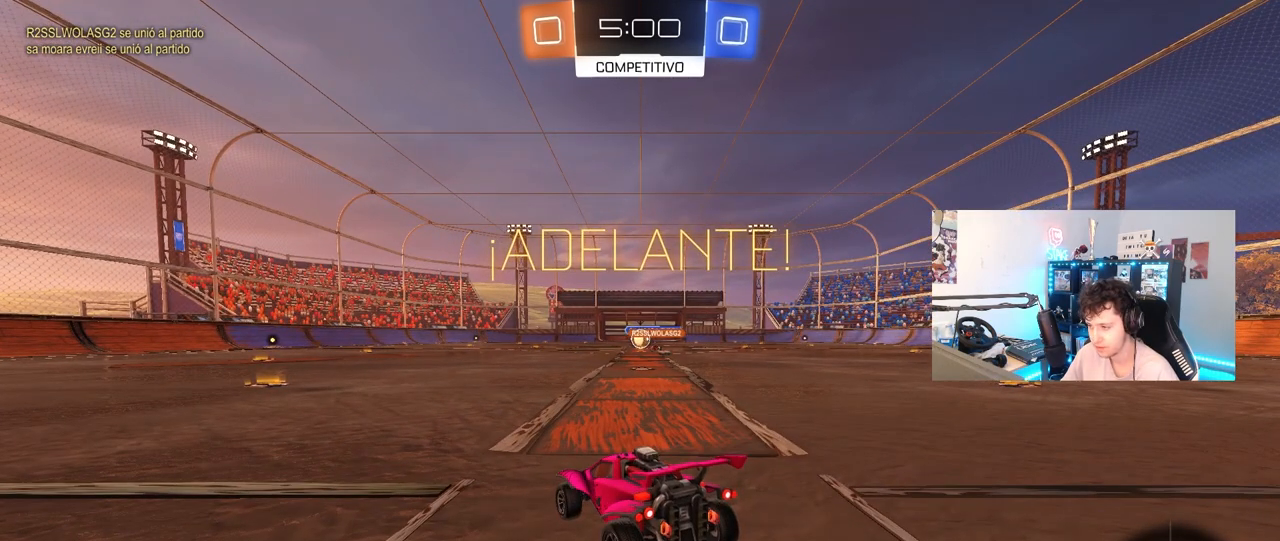
{"keys": [], "mouse": [], "mouse_move": "still", "events": []}
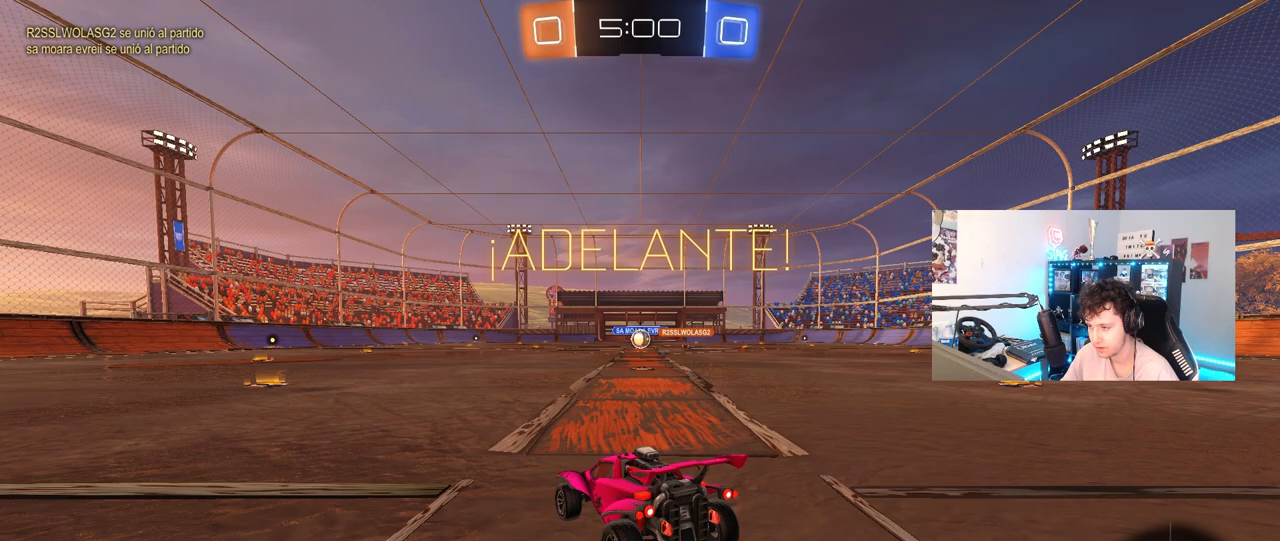
{"keys": [], "mouse": [], "mouse_move": "still", "events": [[117, "d", "down"], [117, "w", "down"], [317, "d", "up"], [317, "w", "up"]]}
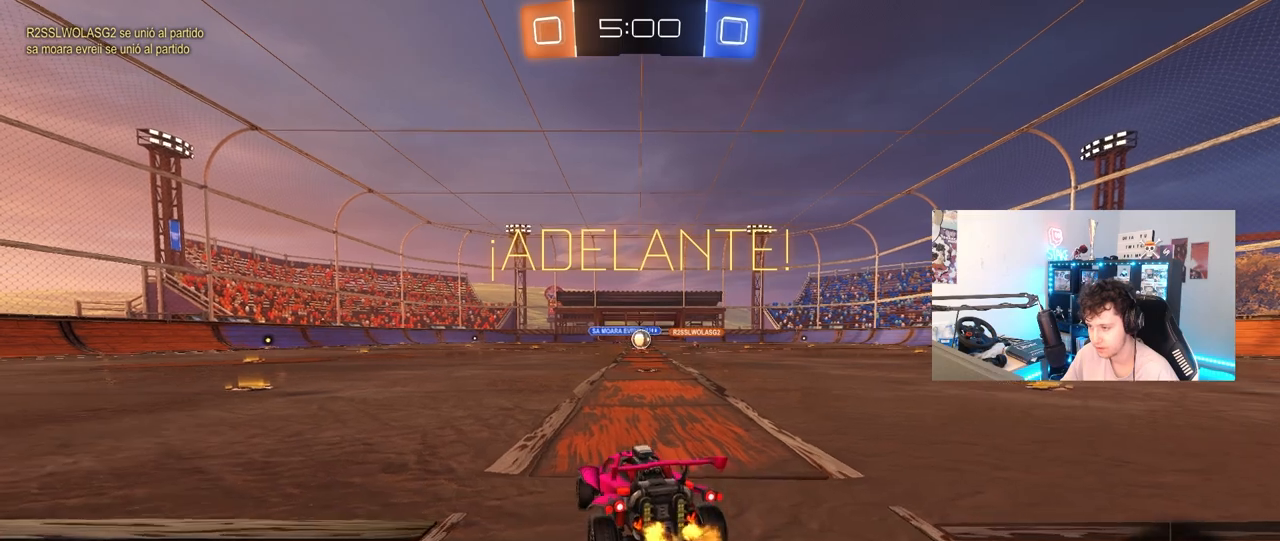
{"keys": [], "mouse": [], "mouse_move": "still", "events": [[333, "s", "down"], [417, "s", "up"]]}
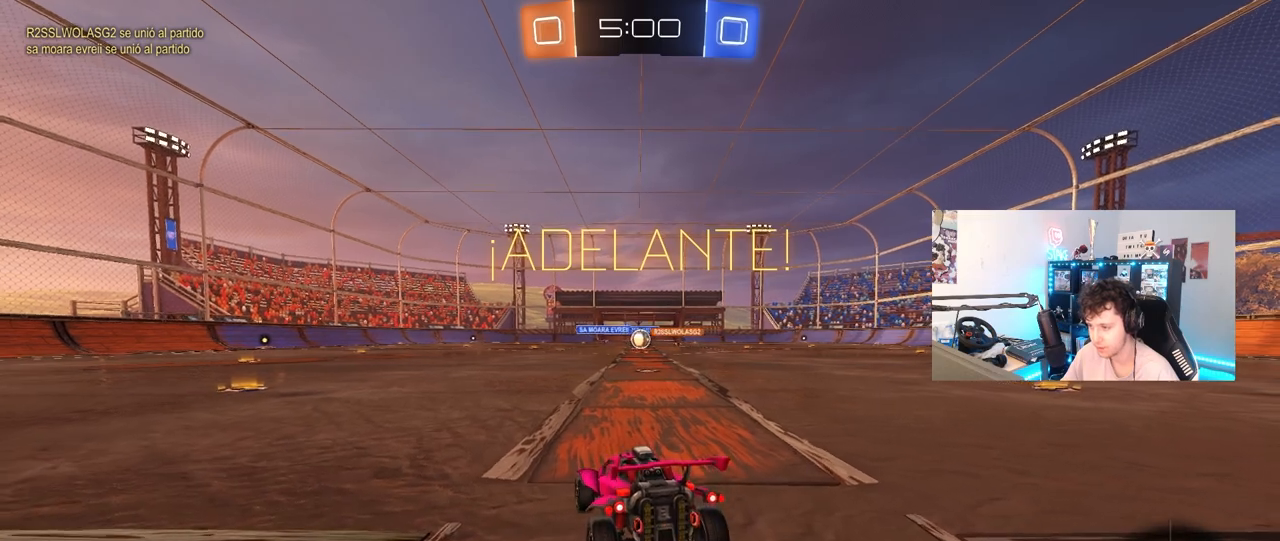
{"keys": ["d", "w"], "mouse": [], "mouse_move": "still", "events": [[100, "s", "down"], [150, "a", "down"], [250, "a", "up"], [250, "mouse_right", "down"], [250, "s", "up"], [300, "mouse_right", "up"], [383, "d", "down"], [433, "w", "down"]]}
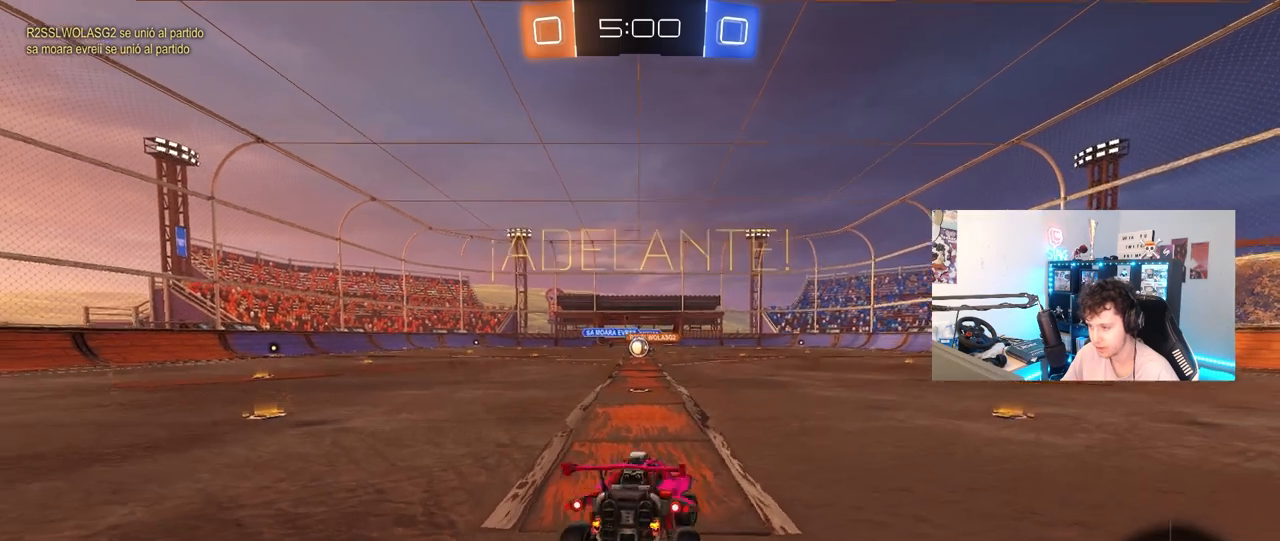
{"keys": ["d"], "mouse": [], "mouse_move": "still", "events": [[33, "d", "up"], [33, "w", "up"], [267, "s", "down"], [317, "a", "down"], [450, "a", "up"], [450, "d", "down"], [500, "s", "up"]]}
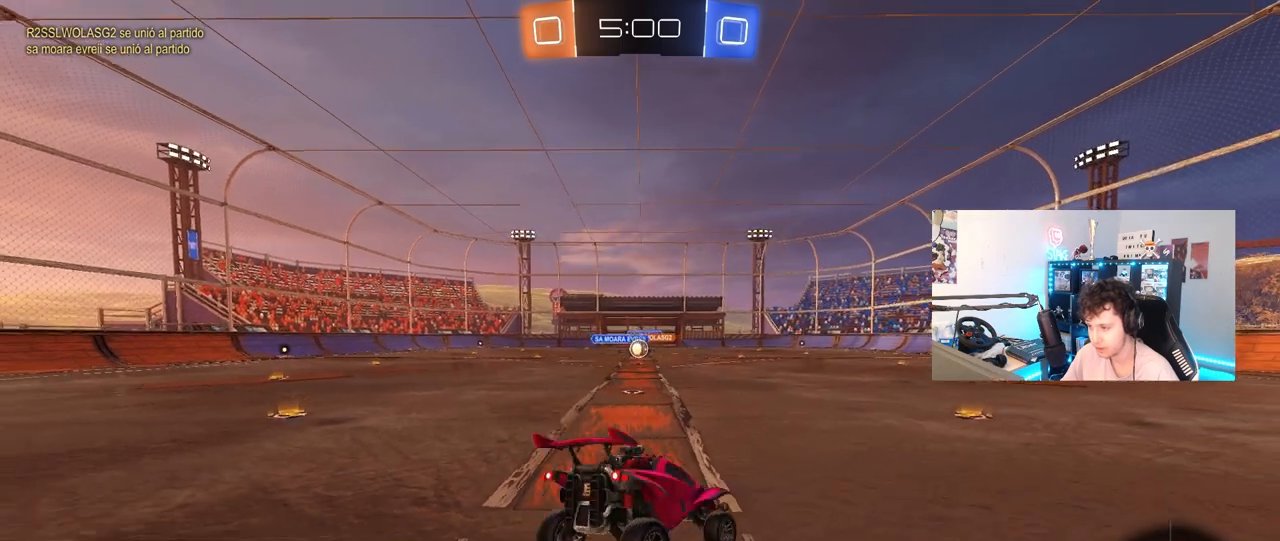
{"keys": [], "mouse": [], "mouse_move": "still", "events": [[133, "d", "up"]]}
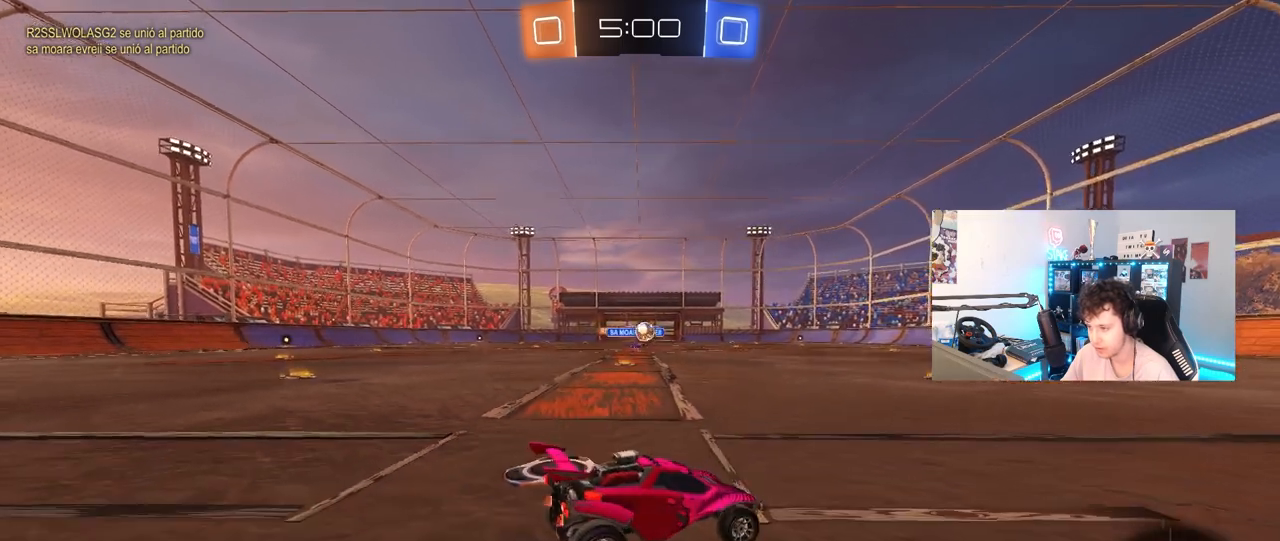
{"keys": [], "mouse": [], "mouse_move": "still", "events": [[300, "w", "down"], [433, "w", "up"]]}
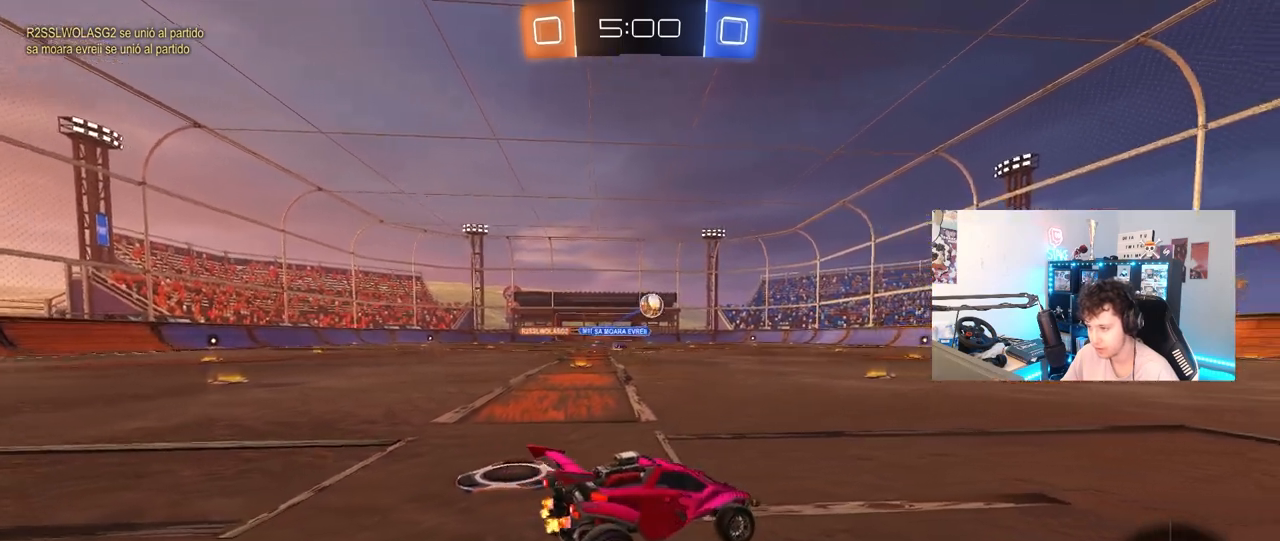
{"keys": [], "mouse": [], "mouse_move": "still", "events": []}
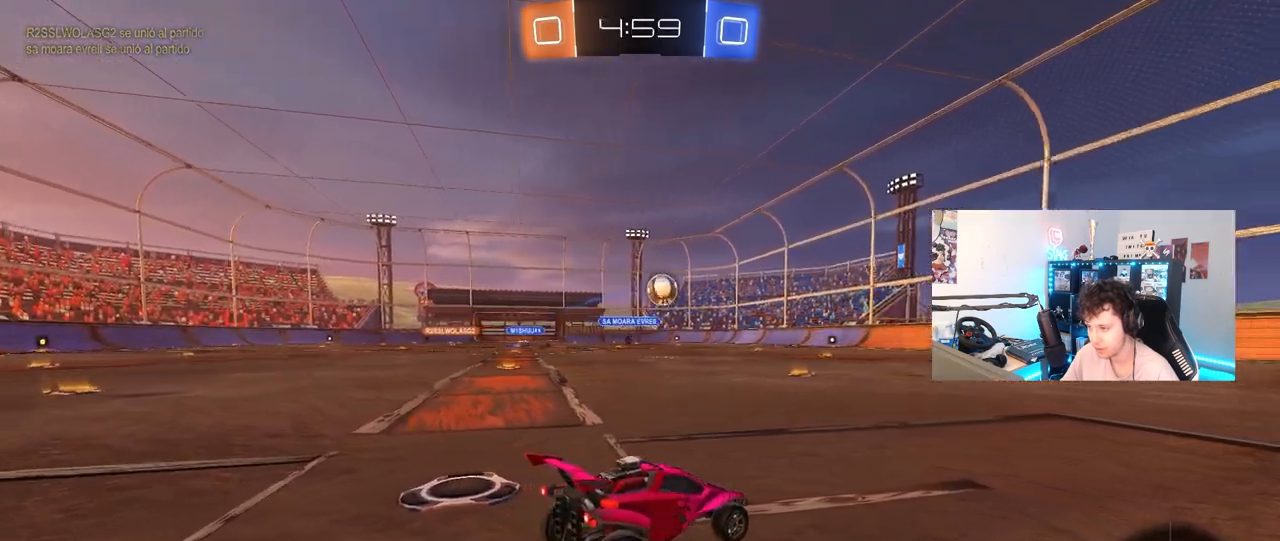
{"keys": ["a", "s"], "mouse": [], "mouse_move": "still", "events": [[367, "s", "down"], [417, "a", "down"]]}
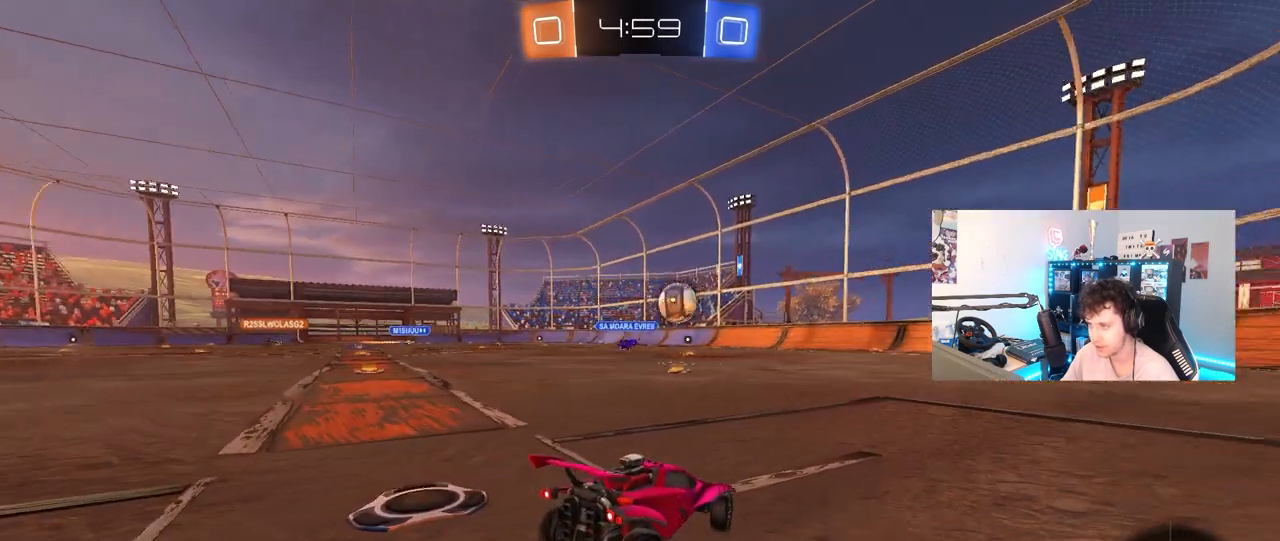
{"keys": ["s"], "mouse": [], "mouse_move": "still", "events": [[67, "a", "up"], [100, "s", "up"], [483, "s", "down"]]}